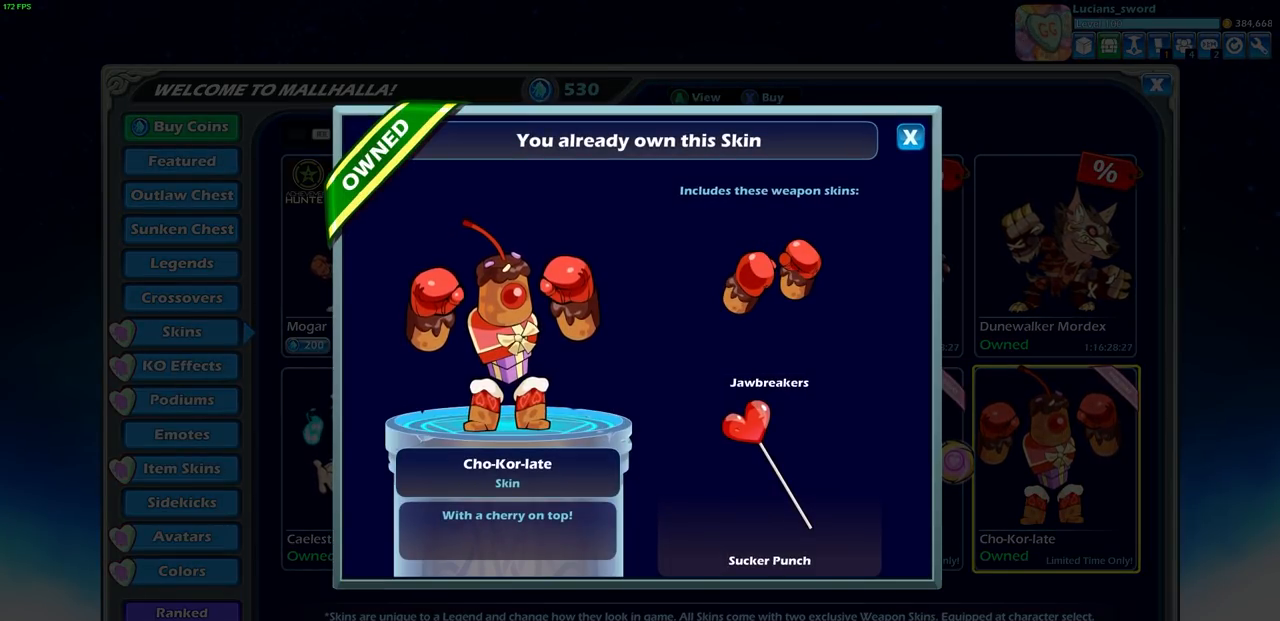
Gameplay with a controller (PlayStation layout); each line is a JSON object with the inputs held at the frame after it. "events" lists button and stick changes between this image and that frame as [ms after this image, input, new state], when the widget could be followed in between.
{"buttons": [], "left_stick": "center", "right_stick": "center", "events": [[350, "CIRCLE", "down"], [433, "CIRCLE", "up"]]}
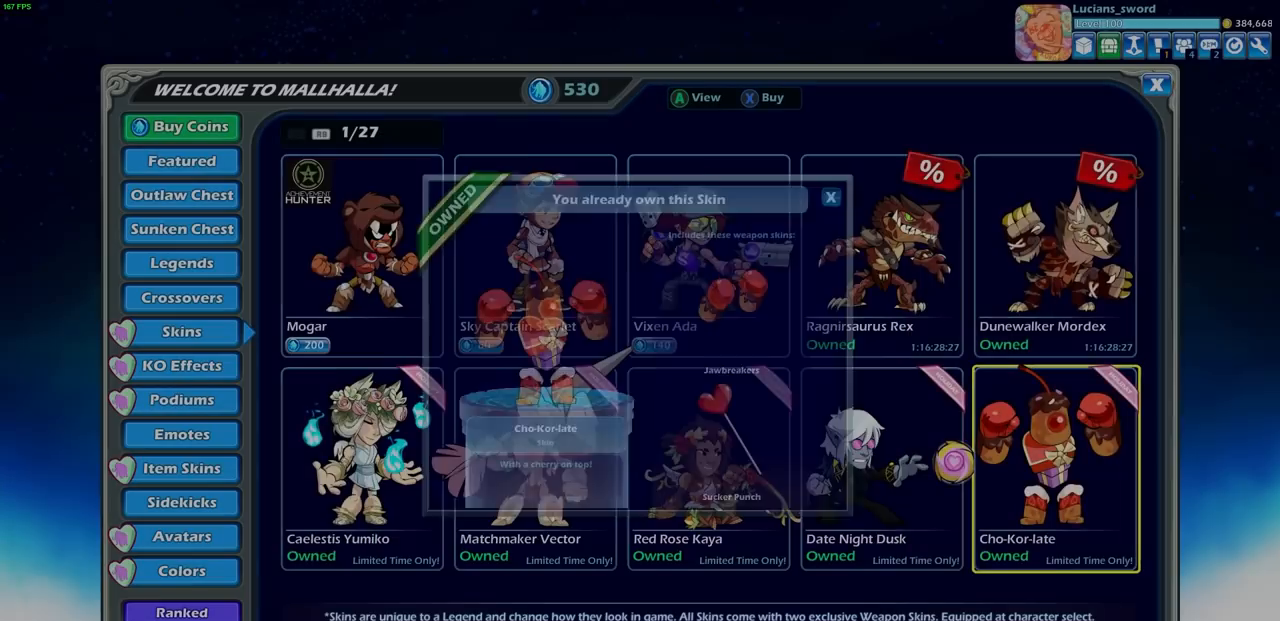
{"buttons": [], "left_stick": "center", "right_stick": "center", "events": [[167, "R1", "down"], [267, "R1", "up"]]}
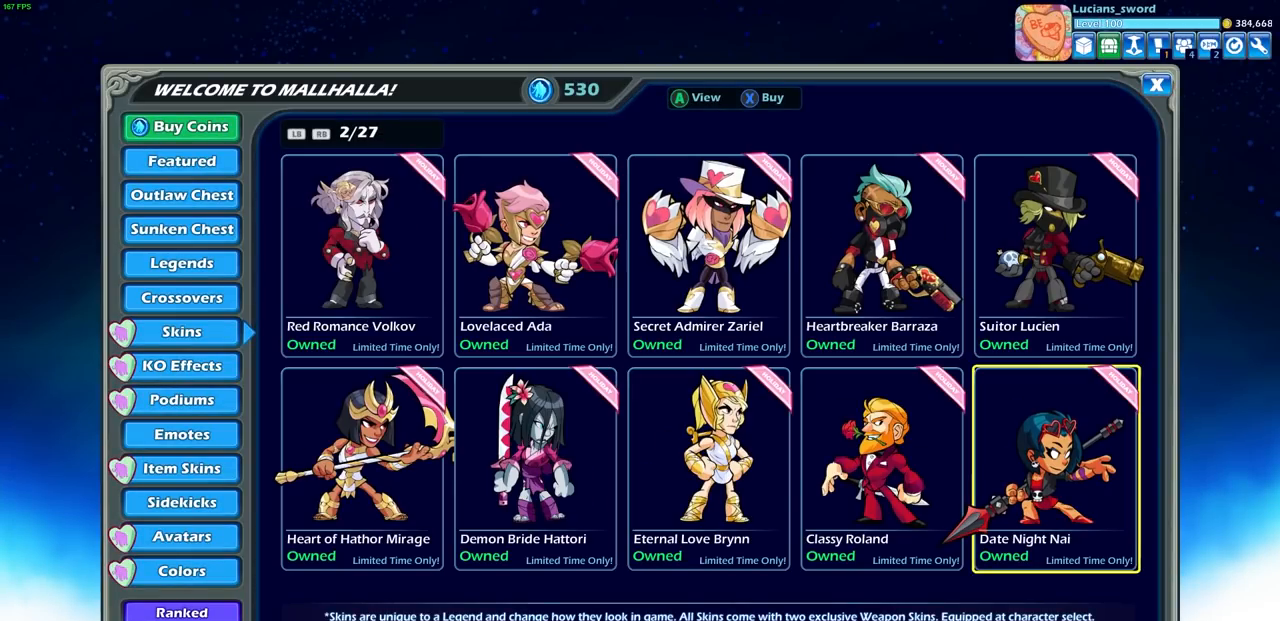
{"buttons": ["DPAD_LEFT"], "left_stick": "center", "right_stick": "center", "events": [[300, "DPAD_UP", "down"], [400, "DPAD_UP", "up"], [483, "DPAD_LEFT", "down"]]}
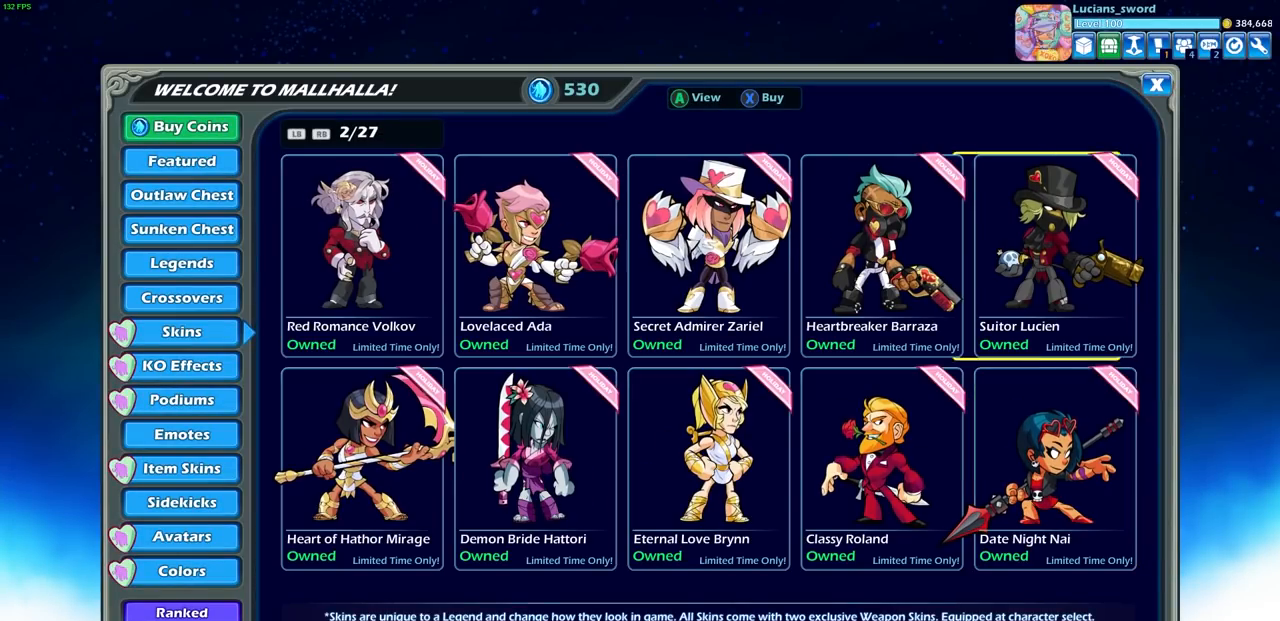
{"buttons": ["DPAD_LEFT"], "left_stick": "center", "right_stick": "center", "events": [[83, "DPAD_LEFT", "up"], [167, "DPAD_LEFT", "down"], [250, "DPAD_LEFT", "up"], [333, "DPAD_LEFT", "down"], [383, "DPAD_LEFT", "up"], [450, "DPAD_LEFT", "down"]]}
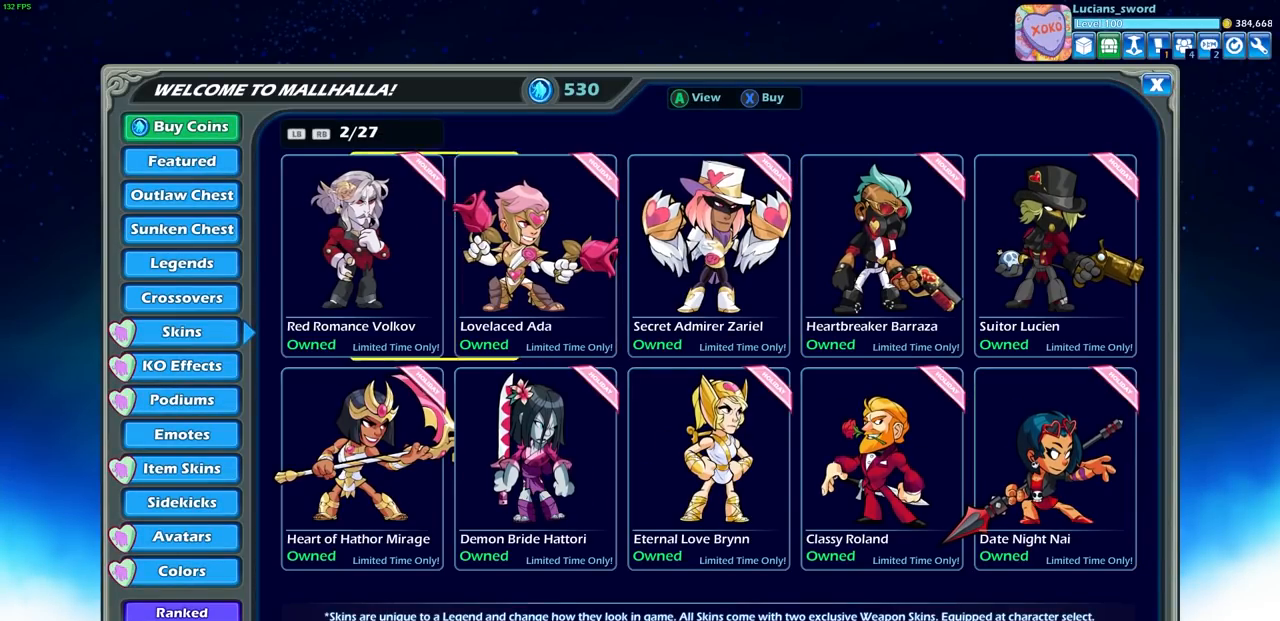
{"buttons": [], "left_stick": "center", "right_stick": "center", "events": [[50, "DPAD_LEFT", "up"], [167, "CROSS", "down"], [300, "CROSS", "up"]]}
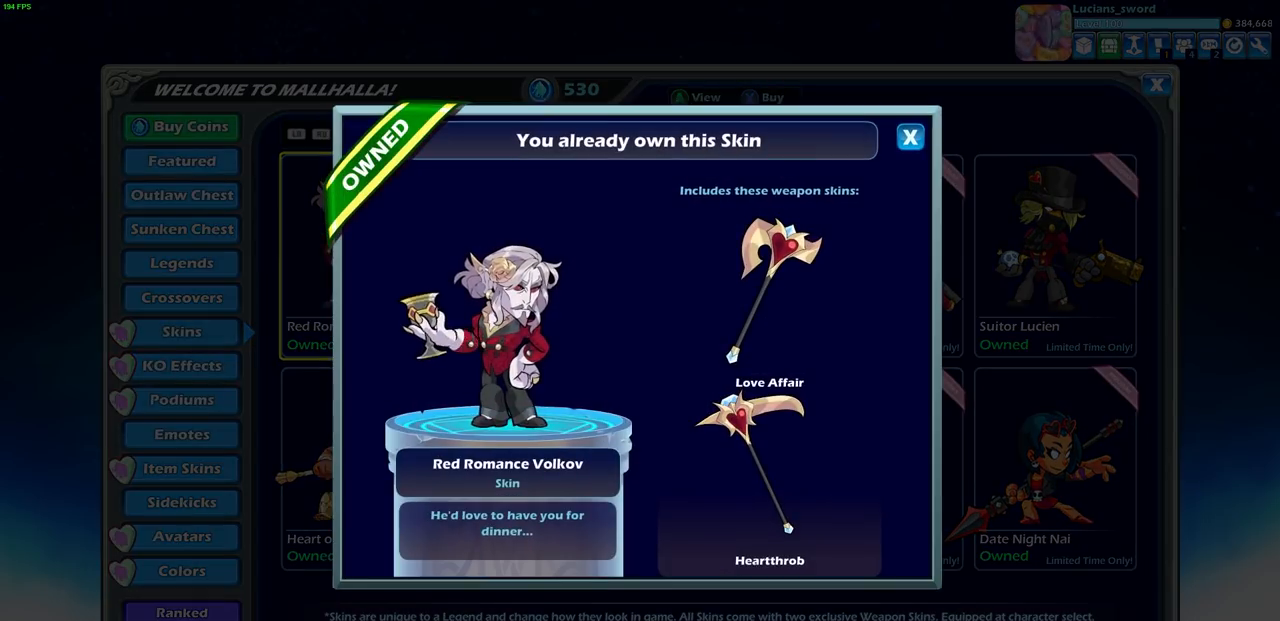
{"buttons": [], "left_stick": "center", "right_stick": "center", "events": []}
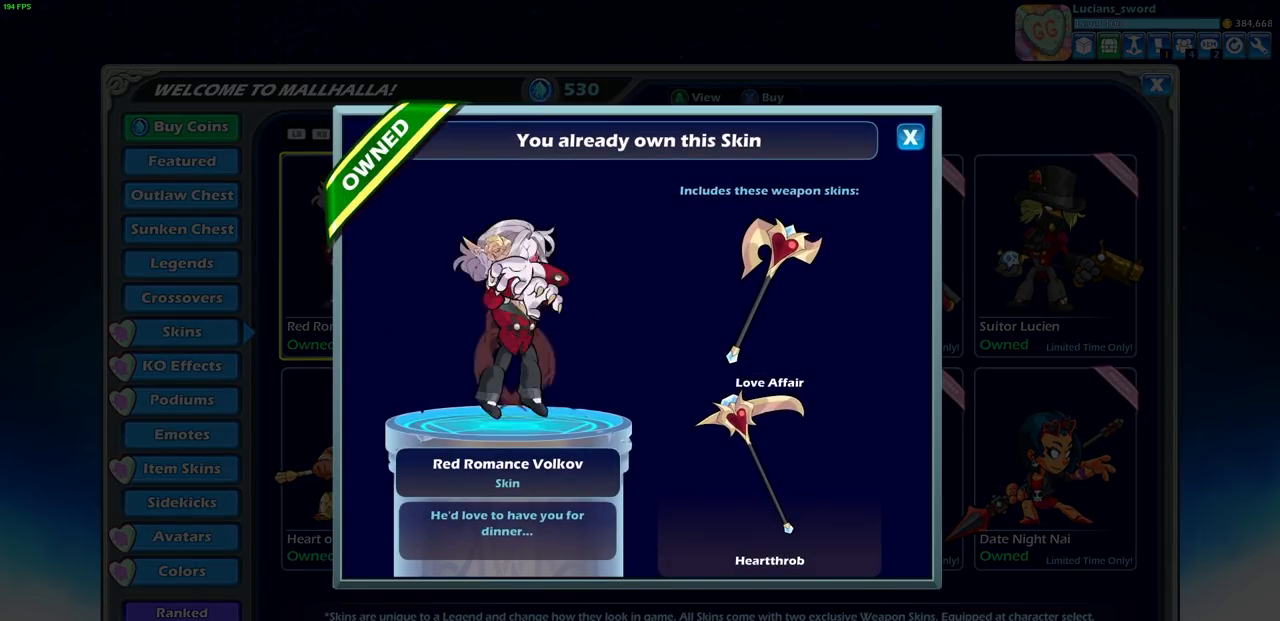
{"buttons": [], "left_stick": "center", "right_stick": "center", "events": []}
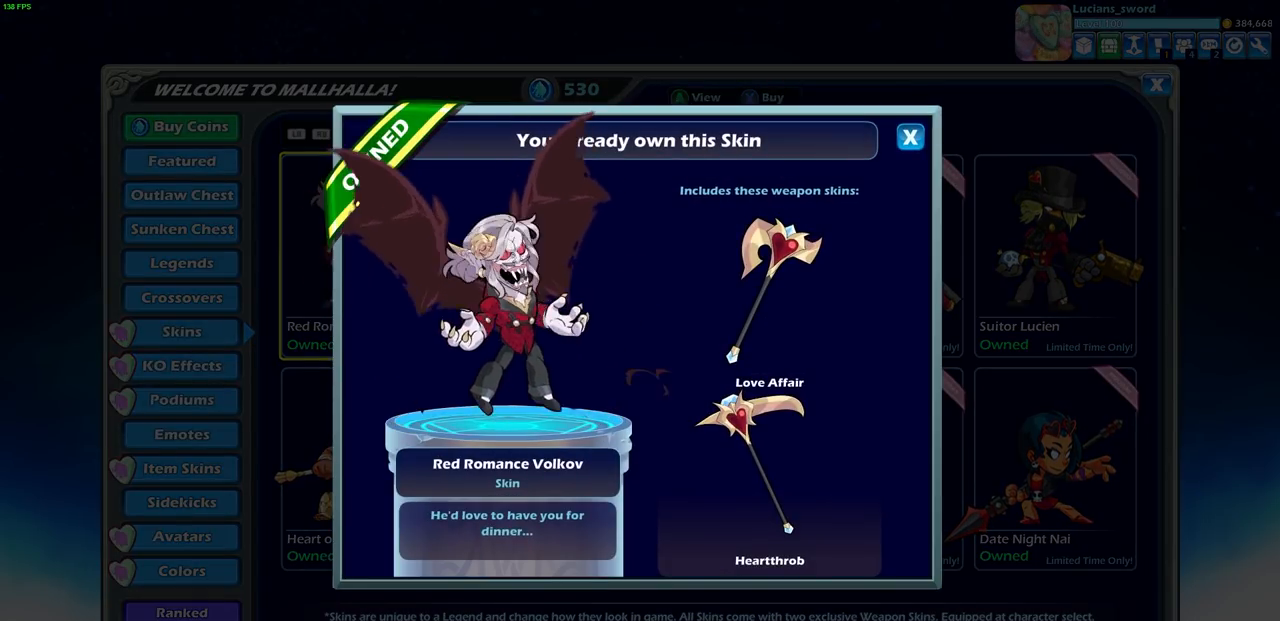
{"buttons": [], "left_stick": "center", "right_stick": "center", "events": []}
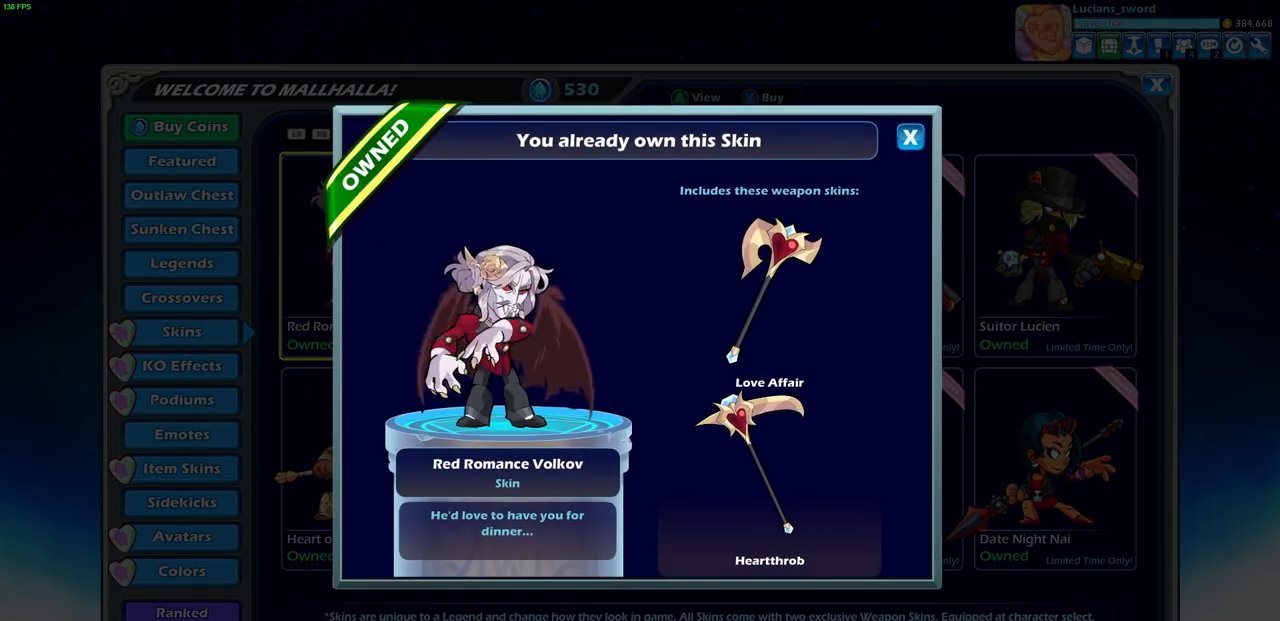
{"buttons": [], "left_stick": "center", "right_stick": "center", "events": [[233, "CROSS", "down"], [367, "CROSS", "up"]]}
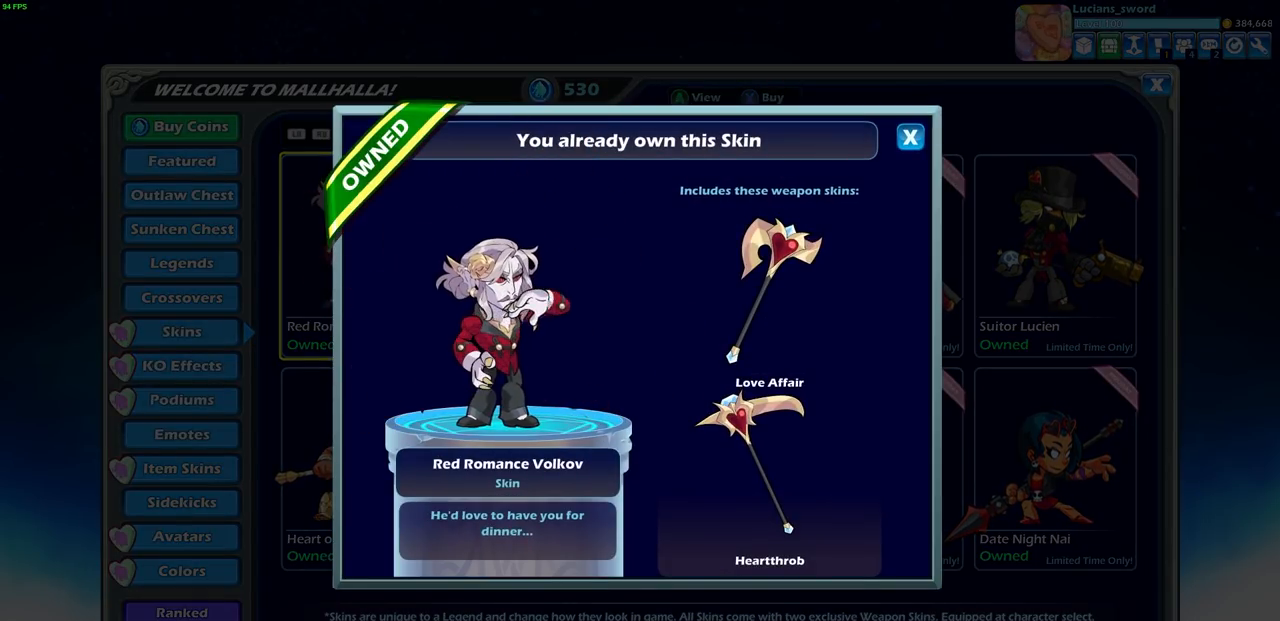
{"buttons": ["CIRCLE"], "left_stick": "center", "right_stick": "center", "events": [[483, "CIRCLE", "down"]]}
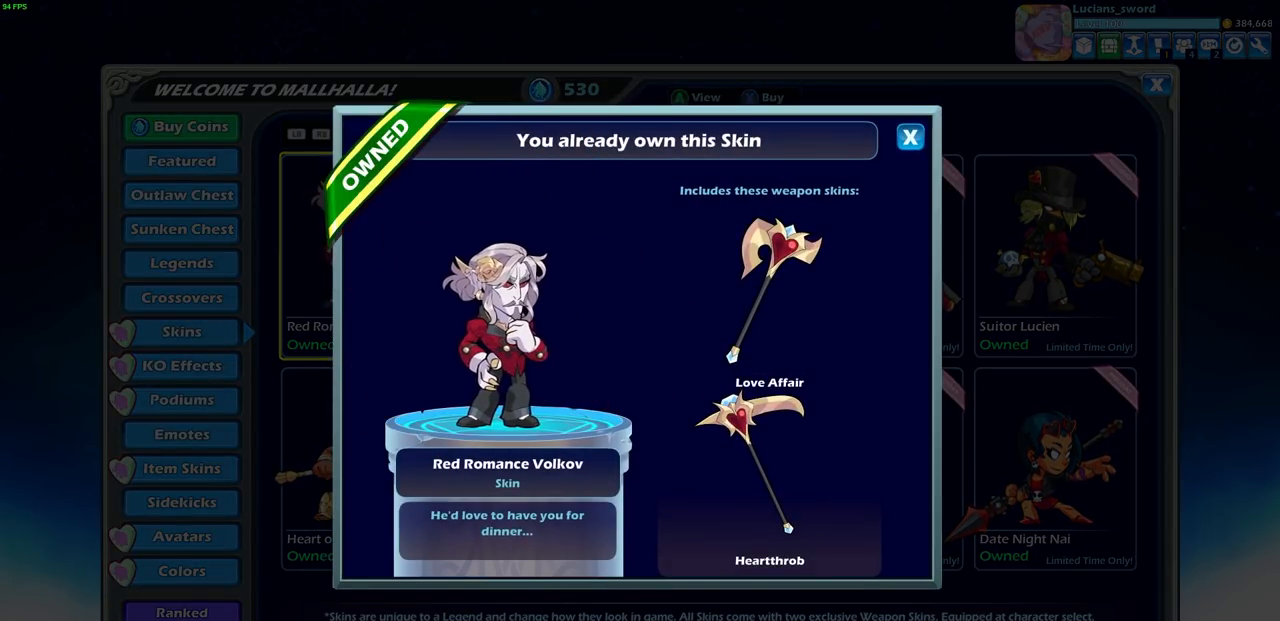
{"buttons": [], "left_stick": "center", "right_stick": "center", "events": [[83, "CIRCLE", "up"], [150, "DPAD_RIGHT", "down"], [250, "DPAD_RIGHT", "up"], [300, "CROSS", "down"], [400, "CROSS", "up"]]}
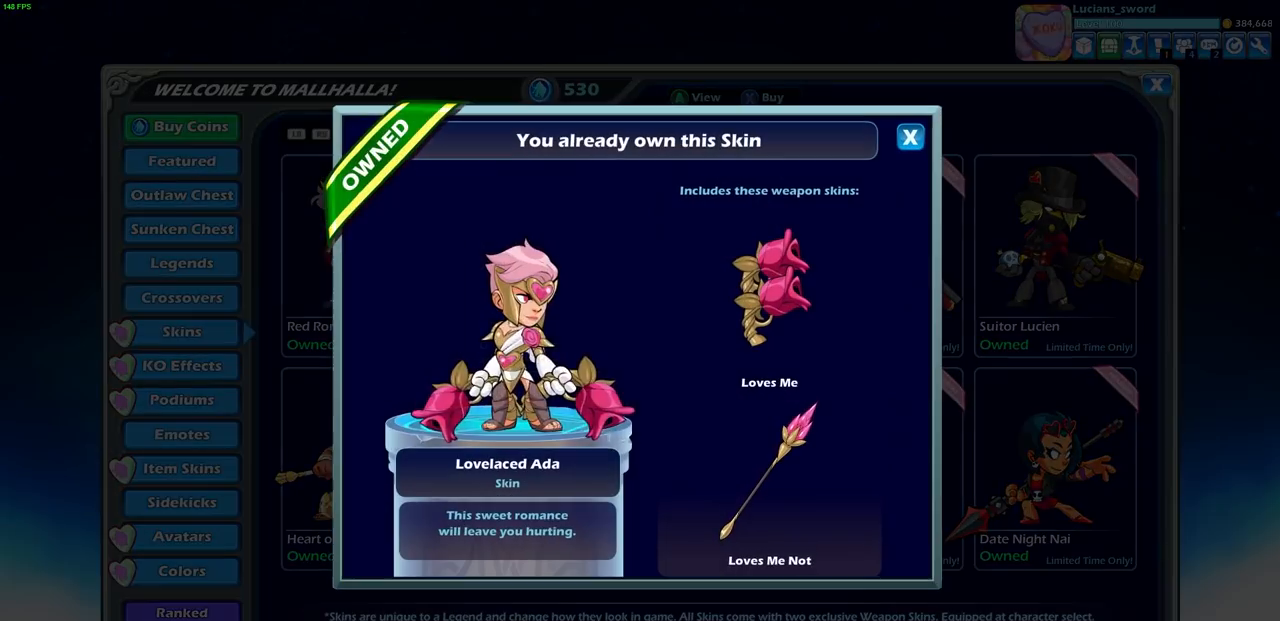
{"buttons": [], "left_stick": "center", "right_stick": "center", "events": []}
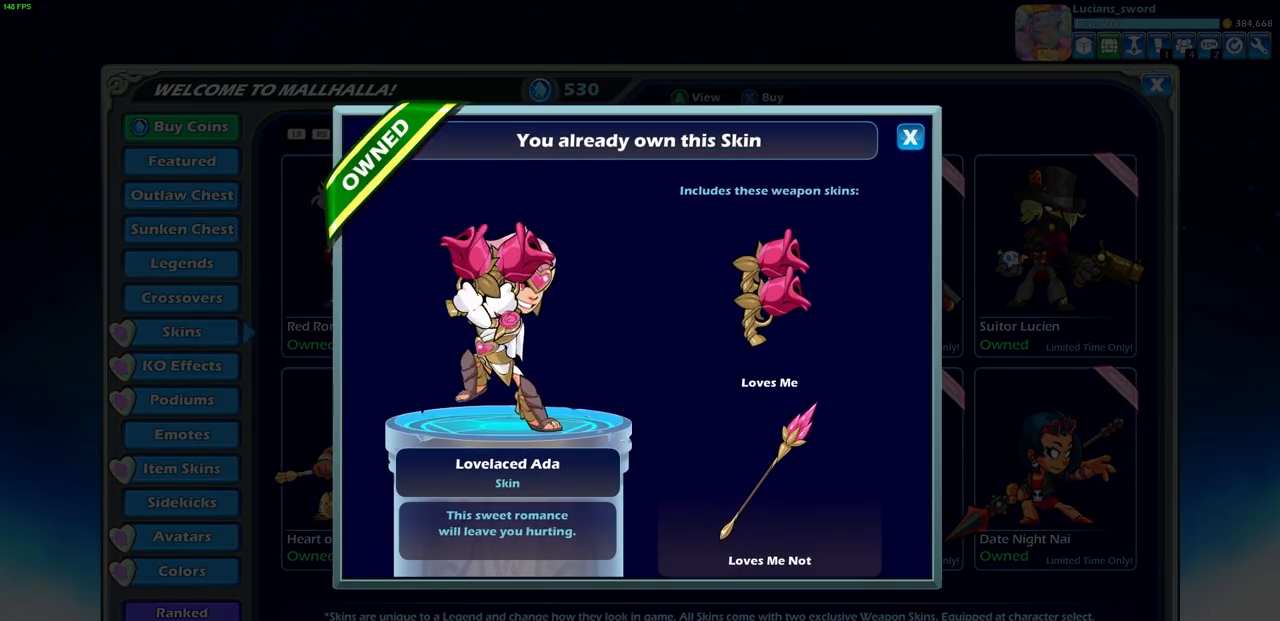
{"buttons": [], "left_stick": "center", "right_stick": "center", "events": []}
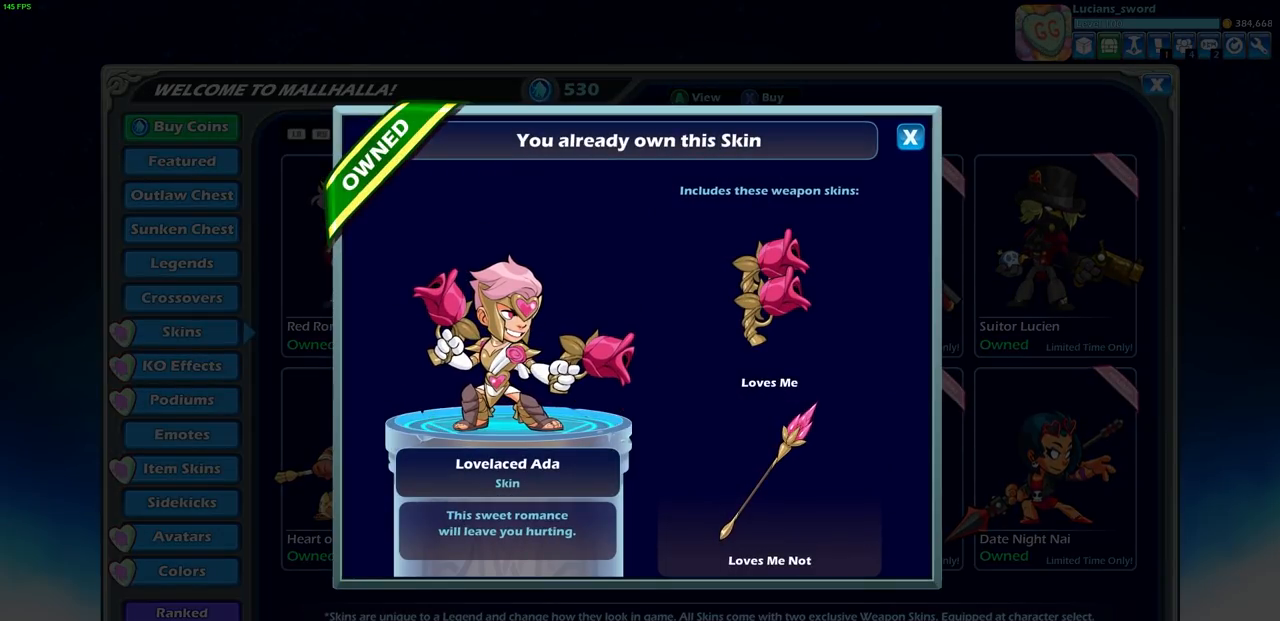
{"buttons": [], "left_stick": "center", "right_stick": "center", "events": []}
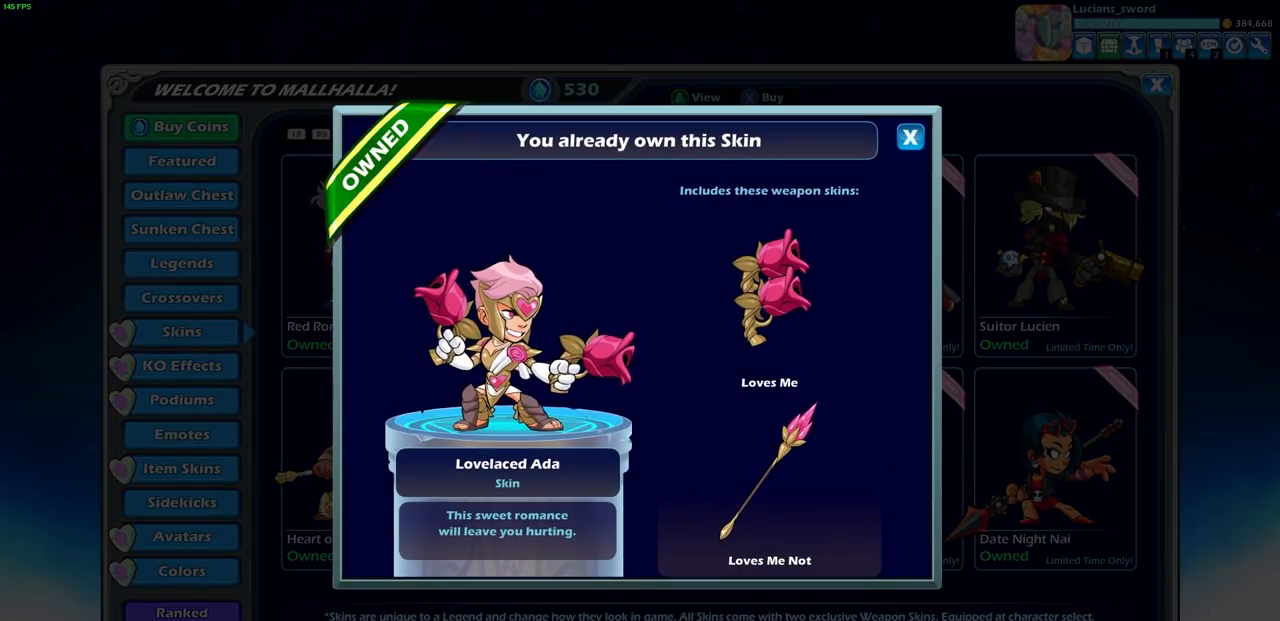
{"buttons": ["CIRCLE"], "left_stick": "center", "right_stick": "center", "events": [[400, "CIRCLE", "down"]]}
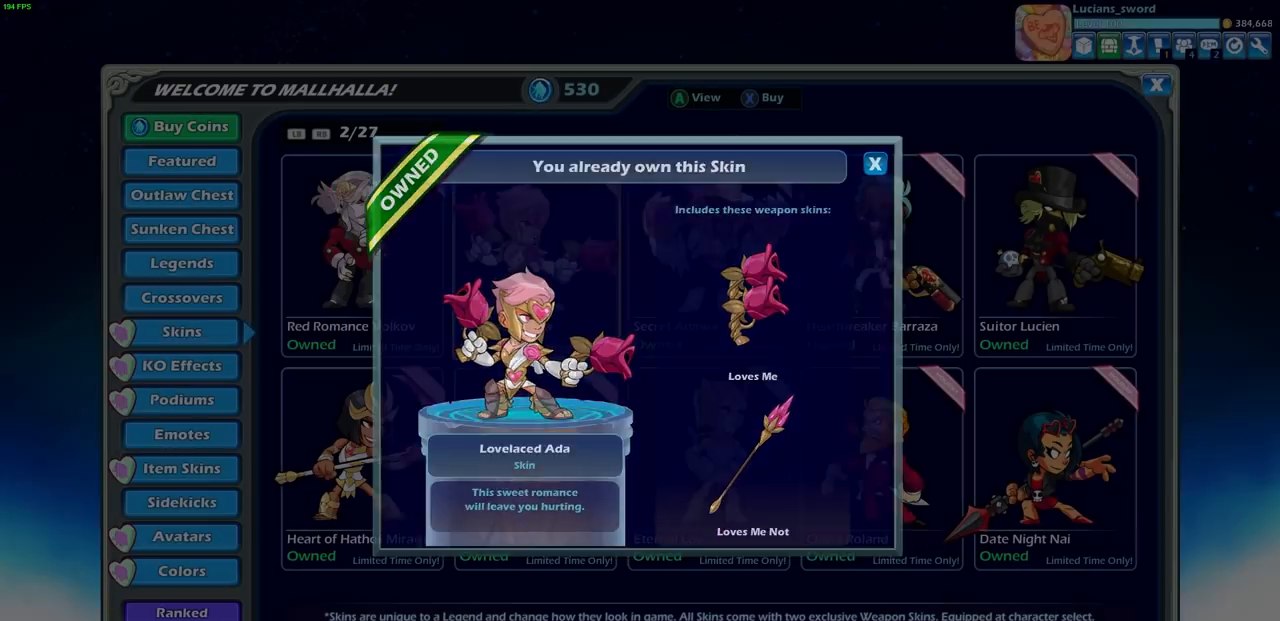
{"buttons": [], "left_stick": "center", "right_stick": "center", "events": [[17, "CIRCLE", "up"], [367, "DPAD_RIGHT", "down"], [500, "DPAD_RIGHT", "up"]]}
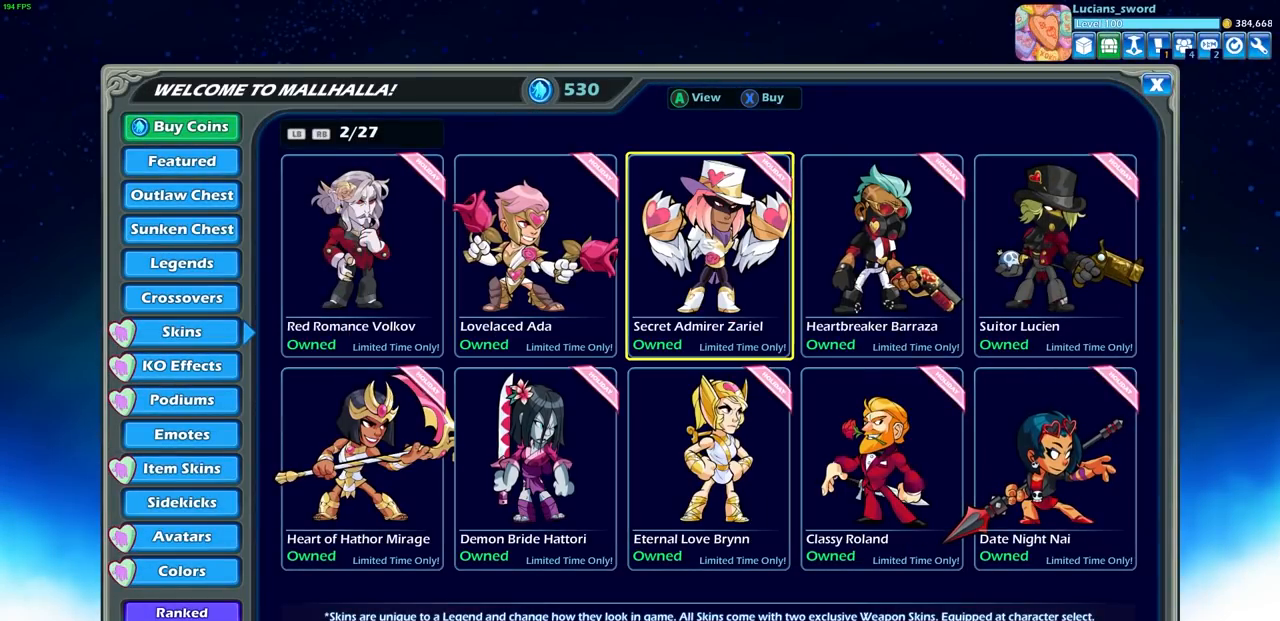
{"buttons": [], "left_stick": "center", "right_stick": "center", "events": [[300, "CROSS", "down"], [383, "CROSS", "up"]]}
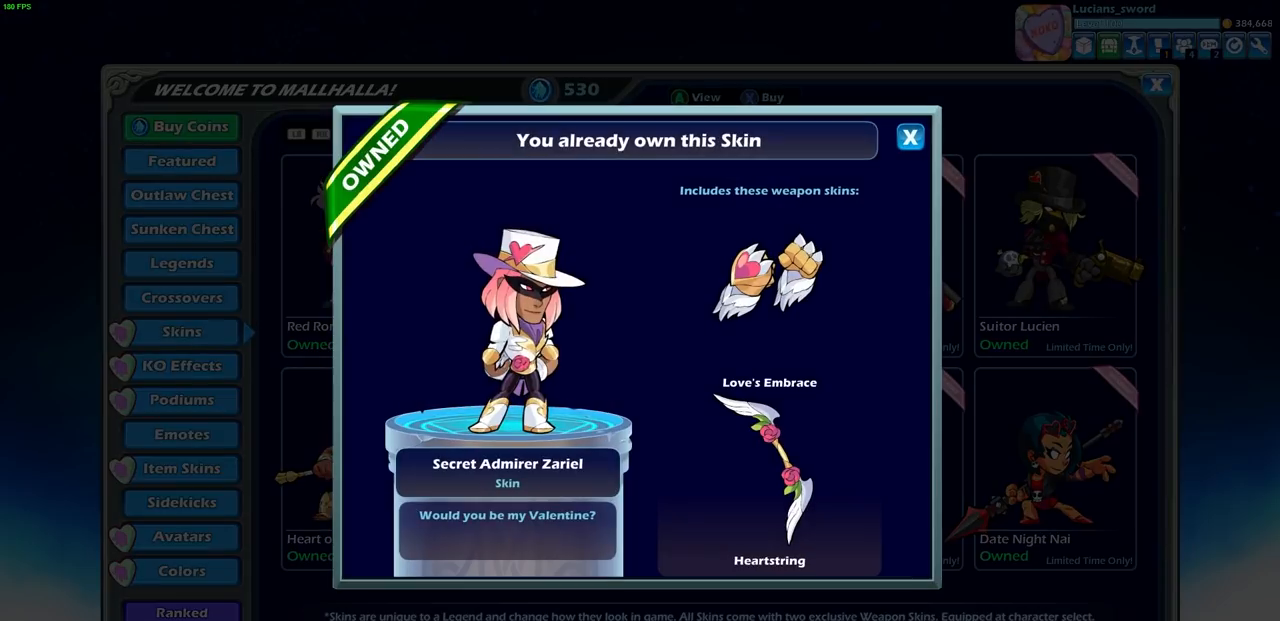
{"buttons": [], "left_stick": "center", "right_stick": "center", "events": []}
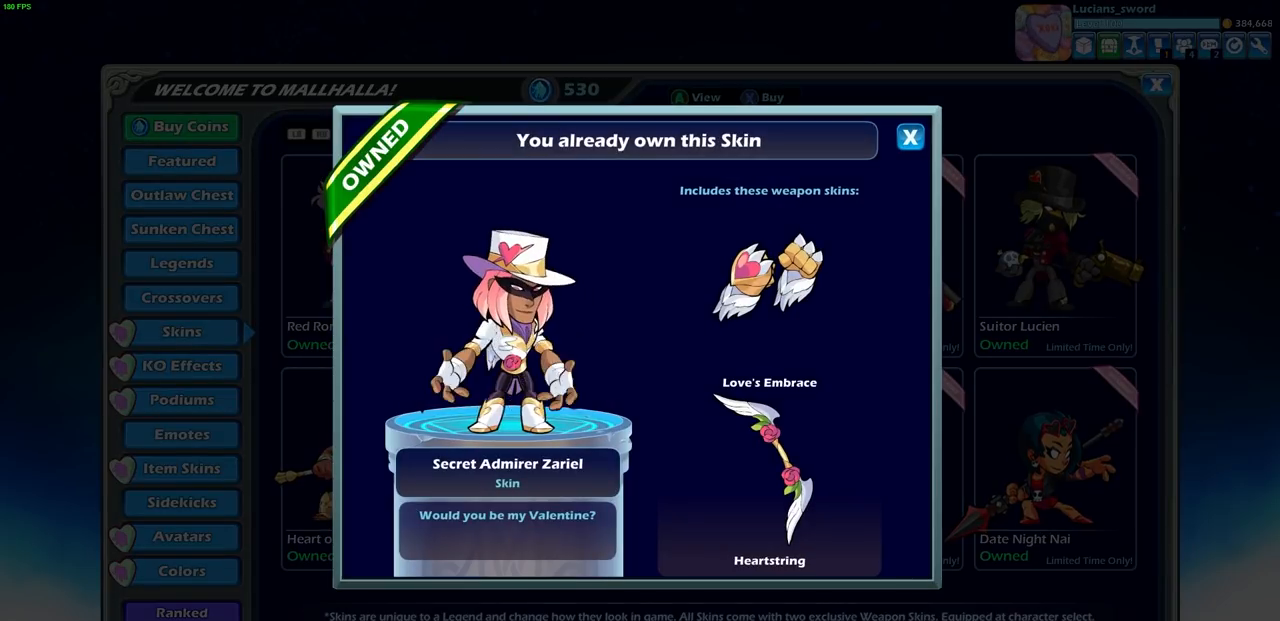
{"buttons": [], "left_stick": "center", "right_stick": "center", "events": []}
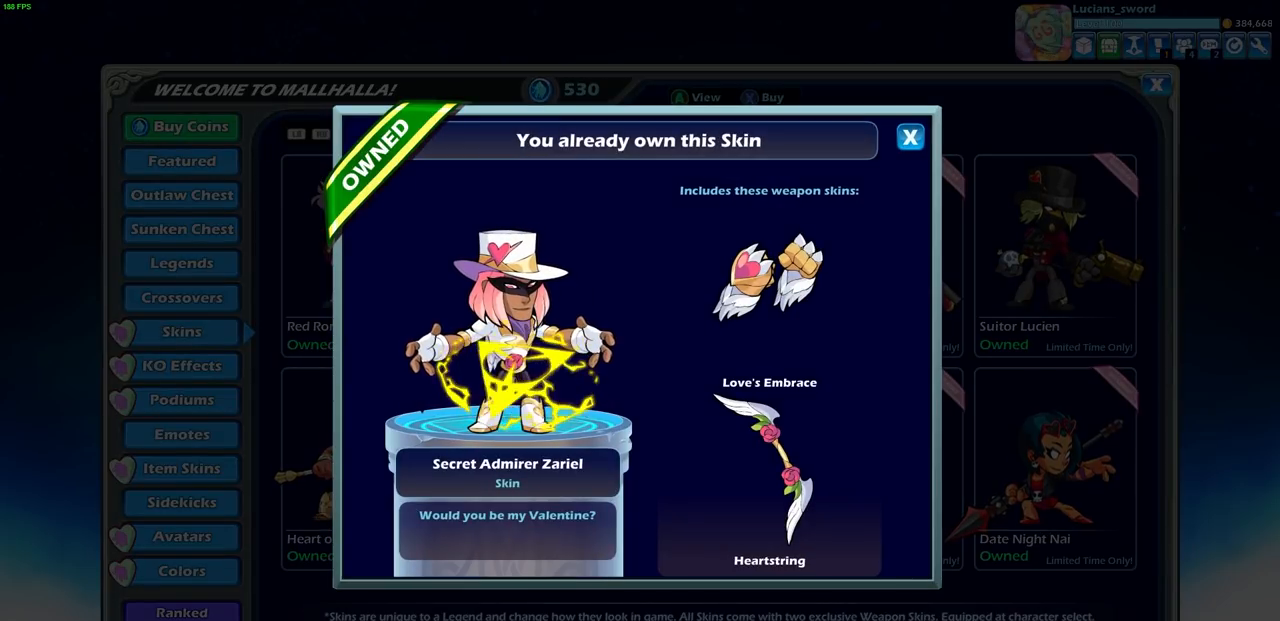
{"buttons": [], "left_stick": "center", "right_stick": "center", "events": []}
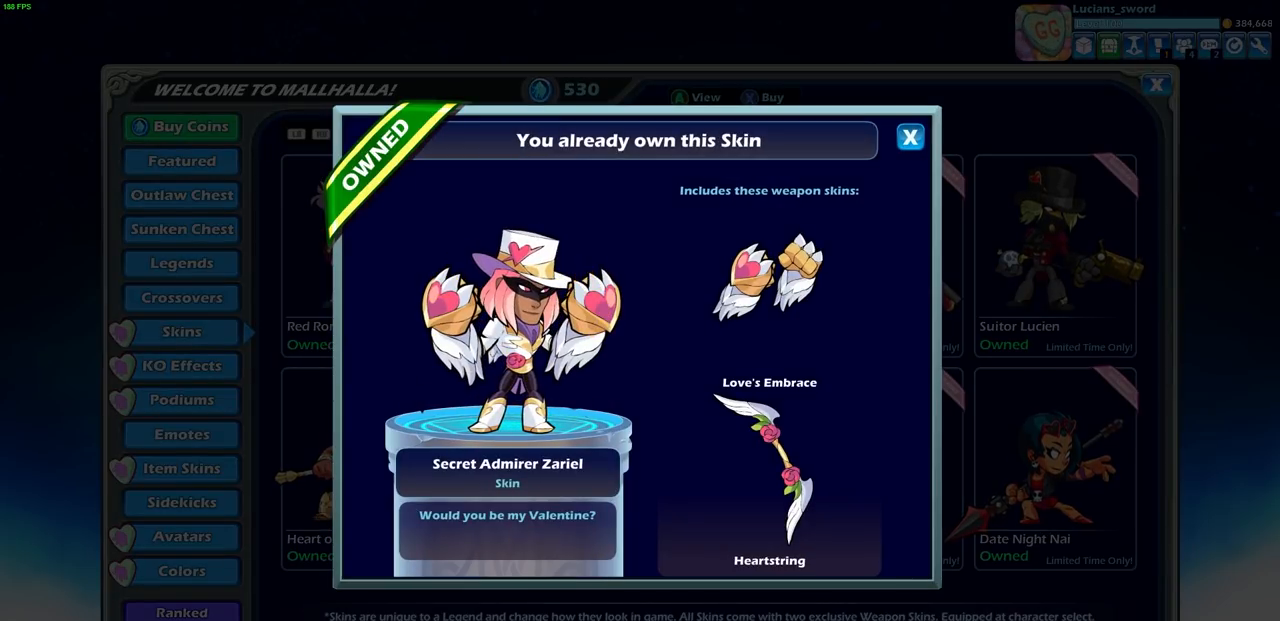
{"buttons": [], "left_stick": "center", "right_stick": "center", "events": []}
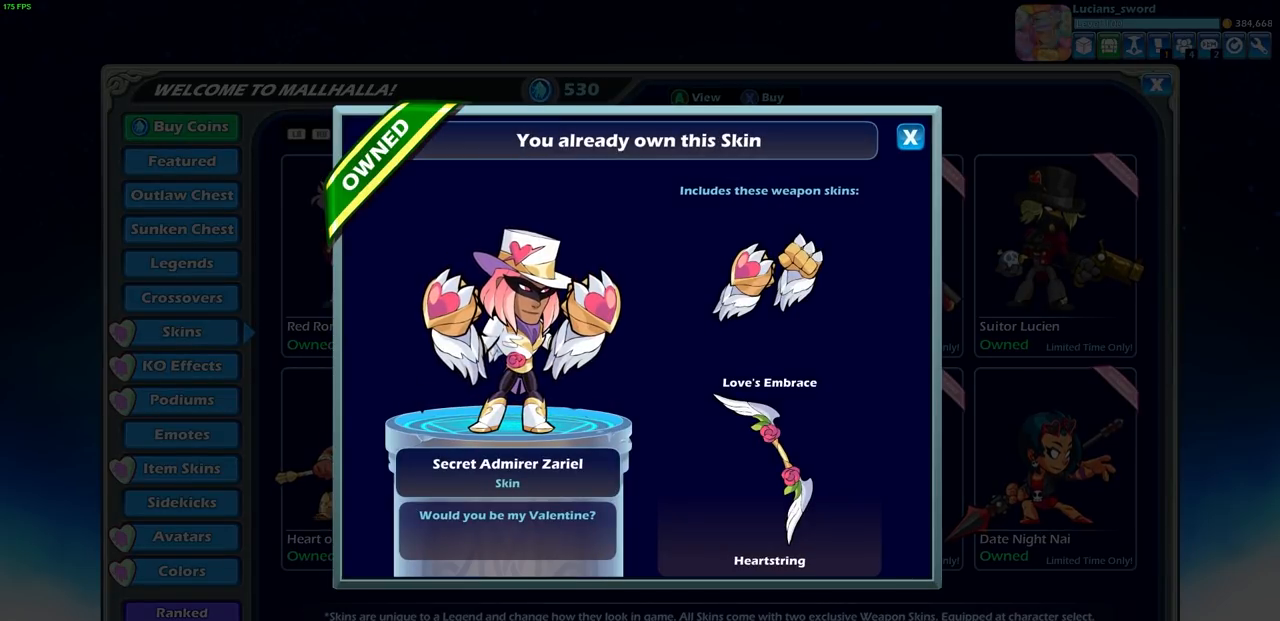
{"buttons": [], "left_stick": "center", "right_stick": "center", "events": [[350, "CIRCLE", "down"], [450, "CIRCLE", "up"]]}
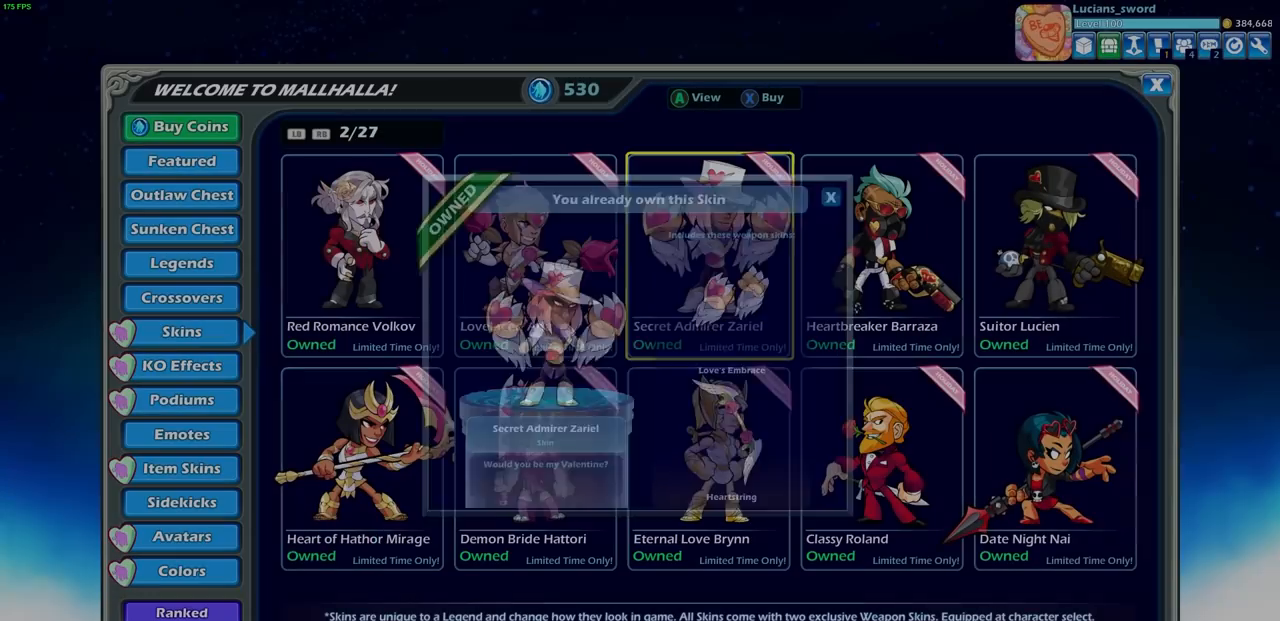
{"buttons": [], "left_stick": "center", "right_stick": "center", "events": [[133, "DPAD_RIGHT", "down"], [250, "CROSS", "down"], [250, "DPAD_RIGHT", "up"], [367, "CROSS", "up"]]}
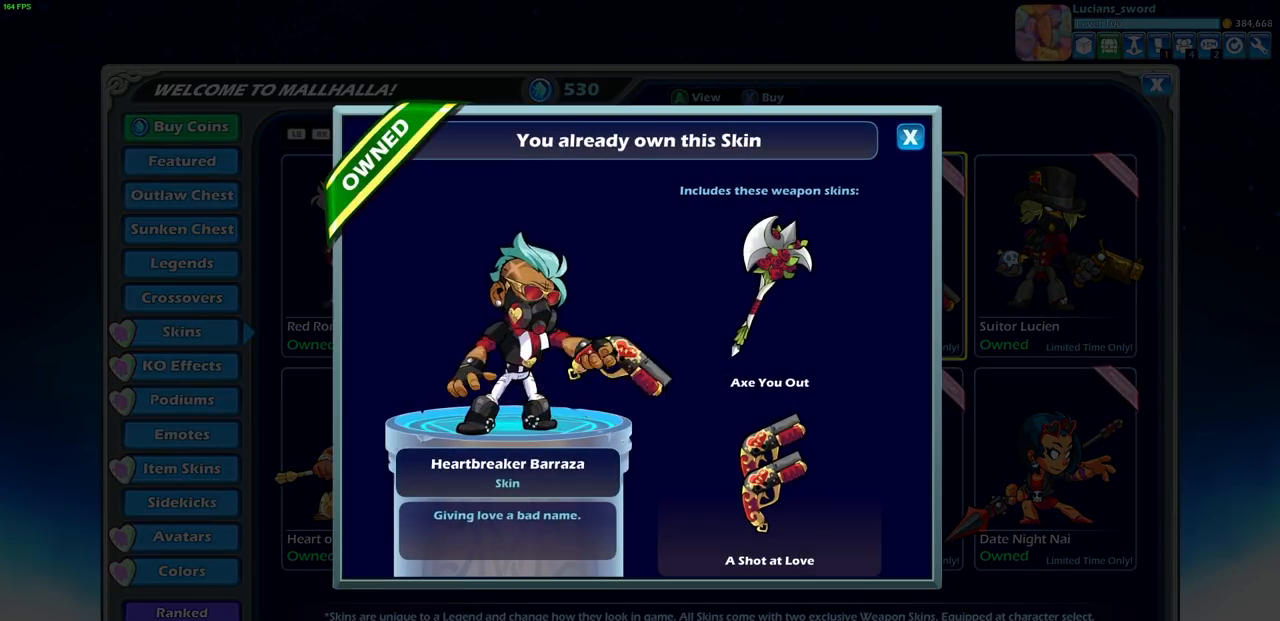
{"buttons": [], "left_stick": "center", "right_stick": "center", "events": []}
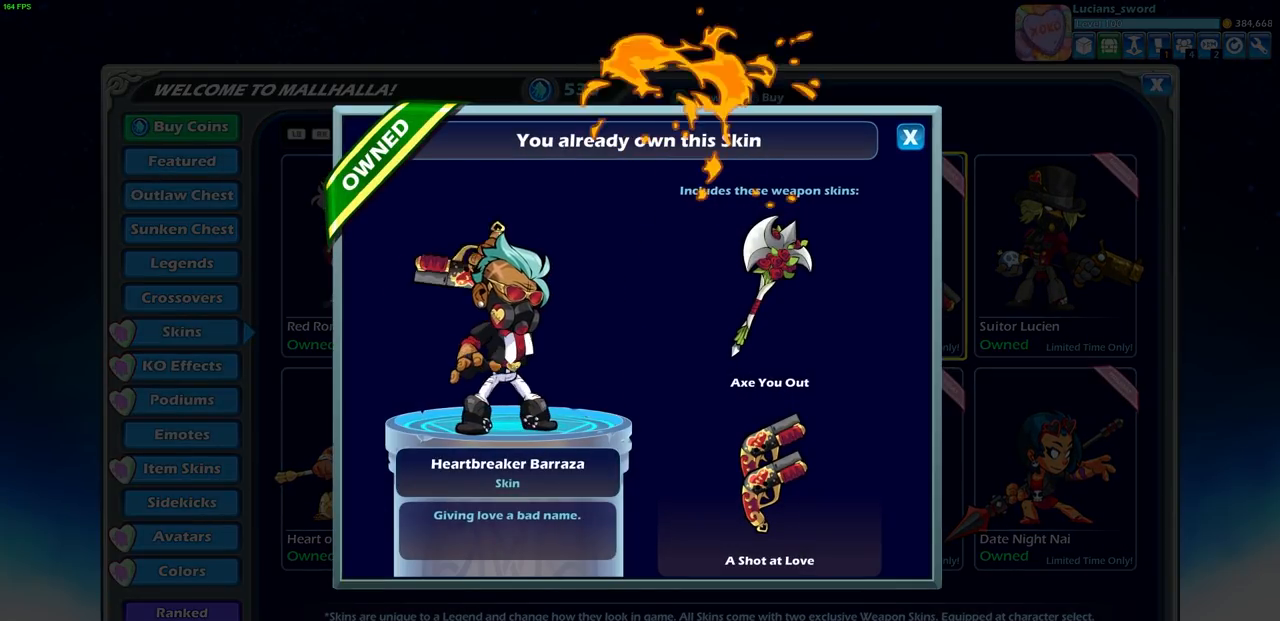
{"buttons": [], "left_stick": "center", "right_stick": "center", "events": []}
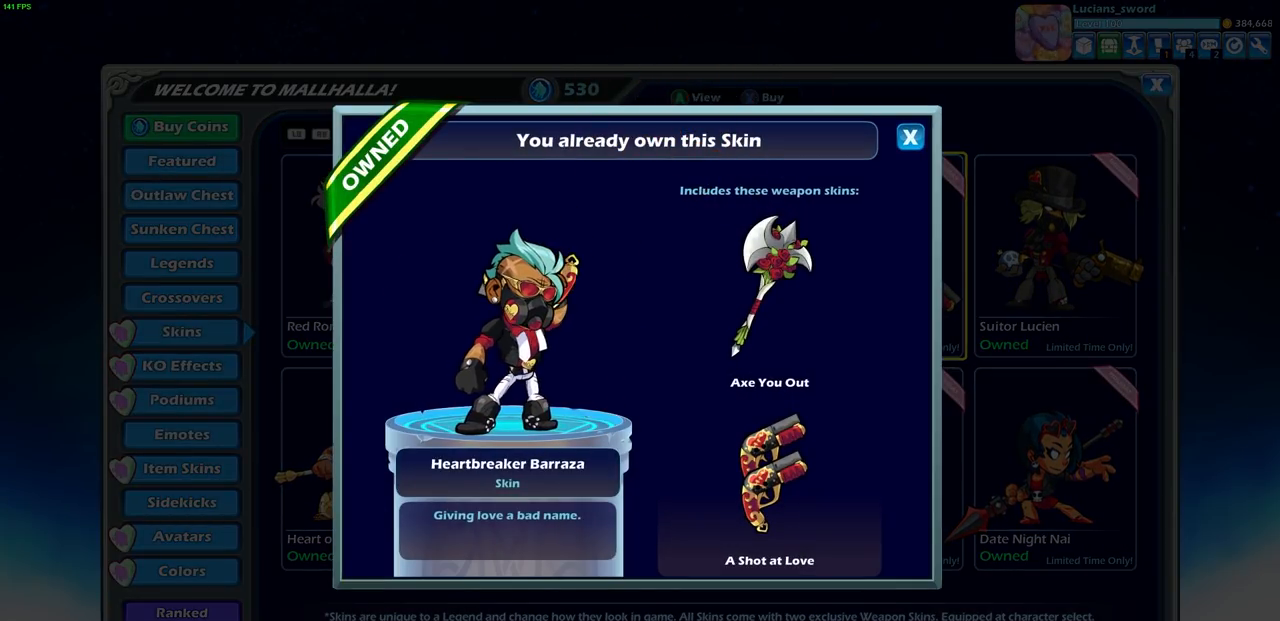
{"buttons": ["CIRCLE"], "left_stick": "center", "right_stick": "center", "events": [[483, "CIRCLE", "down"]]}
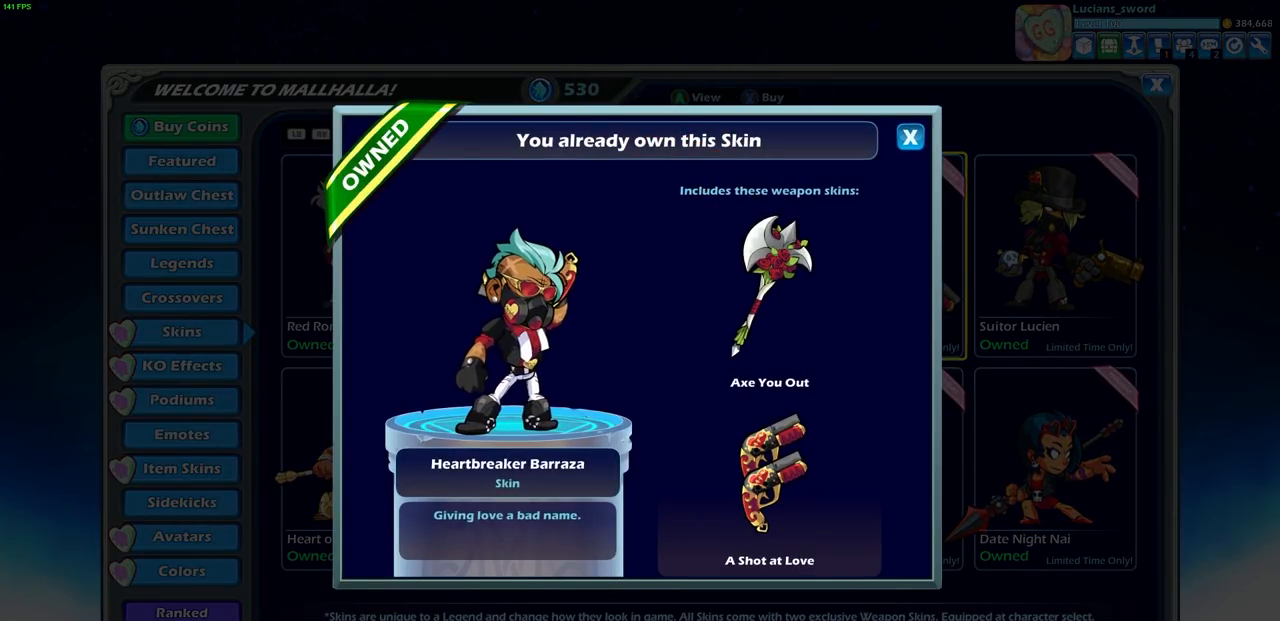
{"buttons": [], "left_stick": "center", "right_stick": "center", "events": [[100, "CIRCLE", "up"]]}
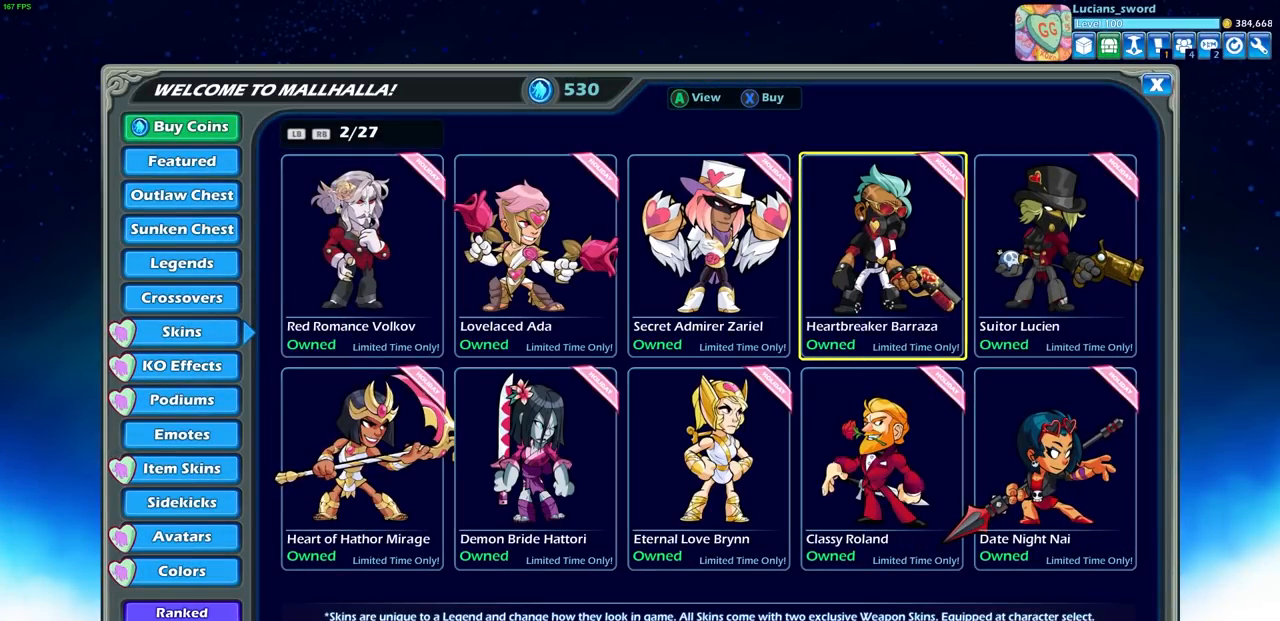
{"buttons": ["DPAD_RIGHT"], "left_stick": "center", "right_stick": "center", "events": [[433, "DPAD_RIGHT", "down"]]}
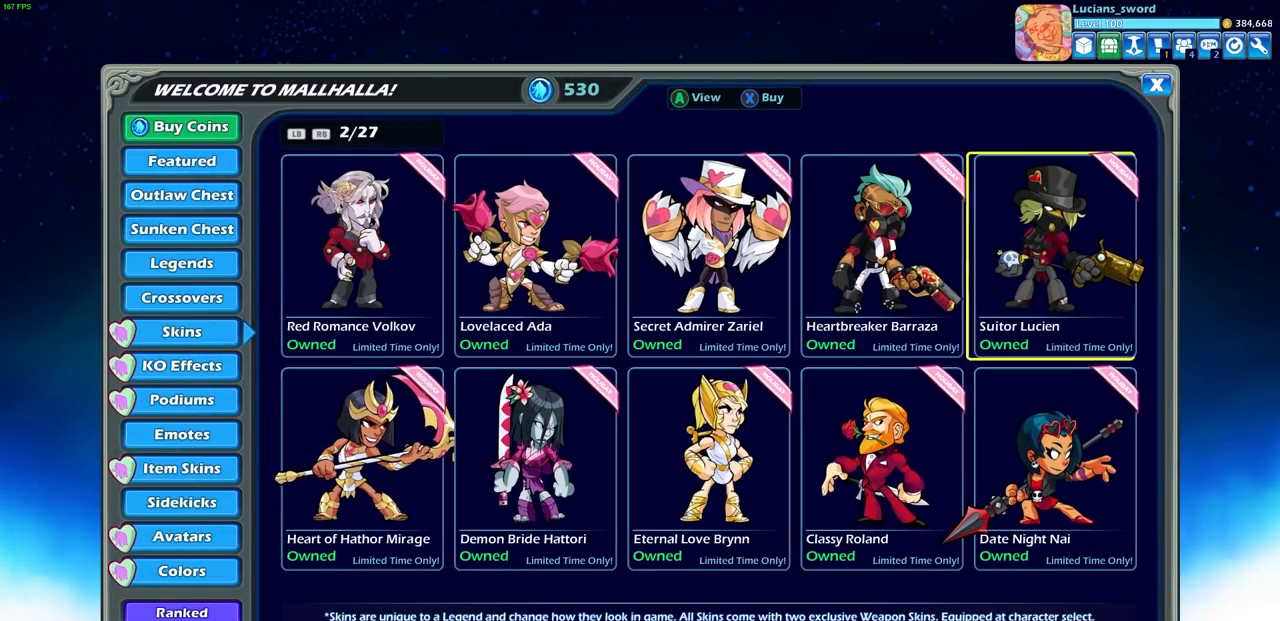
{"buttons": [], "left_stick": "center", "right_stick": "center", "events": [[67, "DPAD_RIGHT", "up"], [183, "CROSS", "down"], [267, "CROSS", "up"]]}
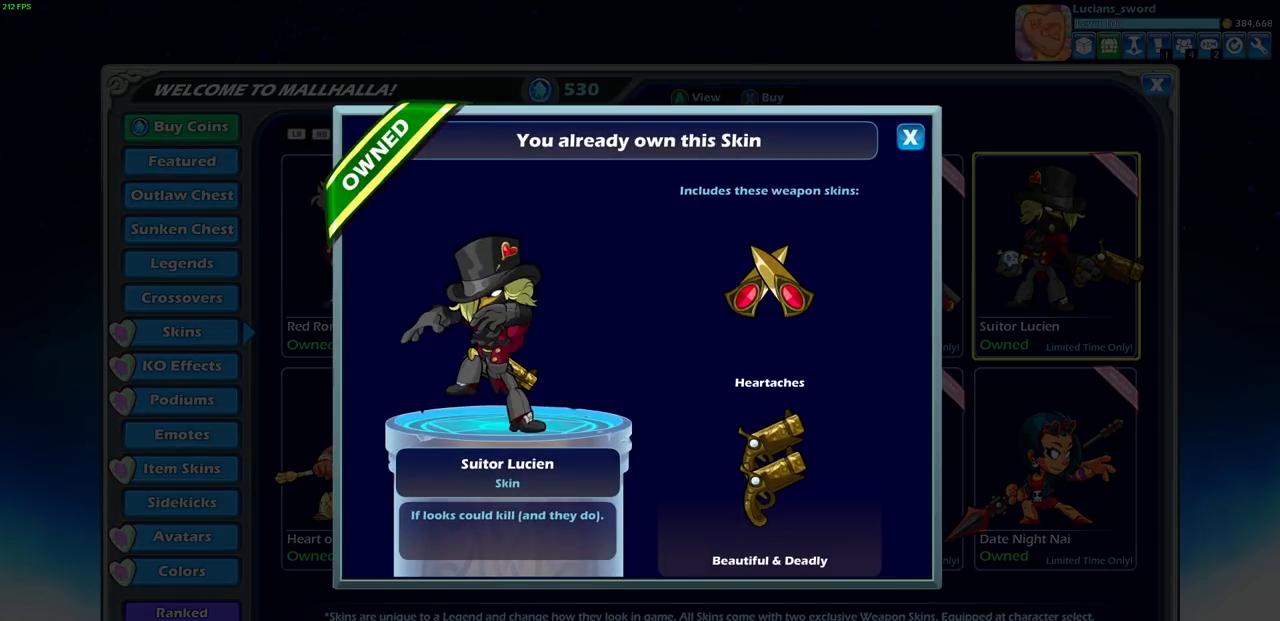
{"buttons": [], "left_stick": "center", "right_stick": "center", "events": []}